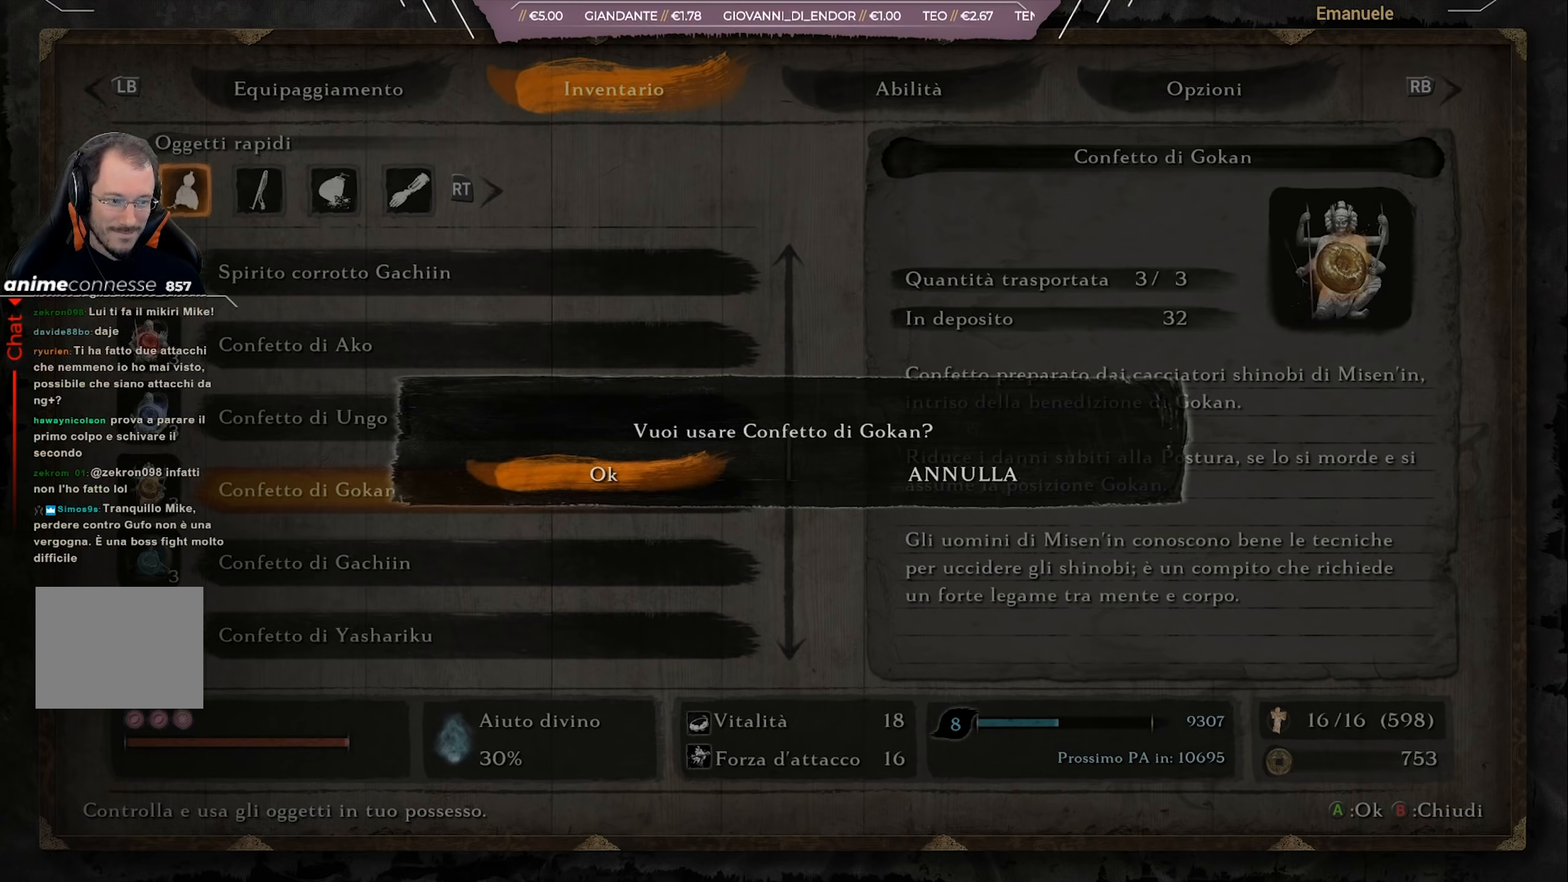
Gameplay with a controller (PlayStation layout); each line is a JSON object with the inputs held at the frame after it. "events" lists button and stick changes between this image and that frame as [ms after this image, input, new state], when the widget could be followed in between.
{"buttons": ["CROSS"], "left_stick": "center", "right_stick": "center", "events": [[484, "CROSS", "down"]]}
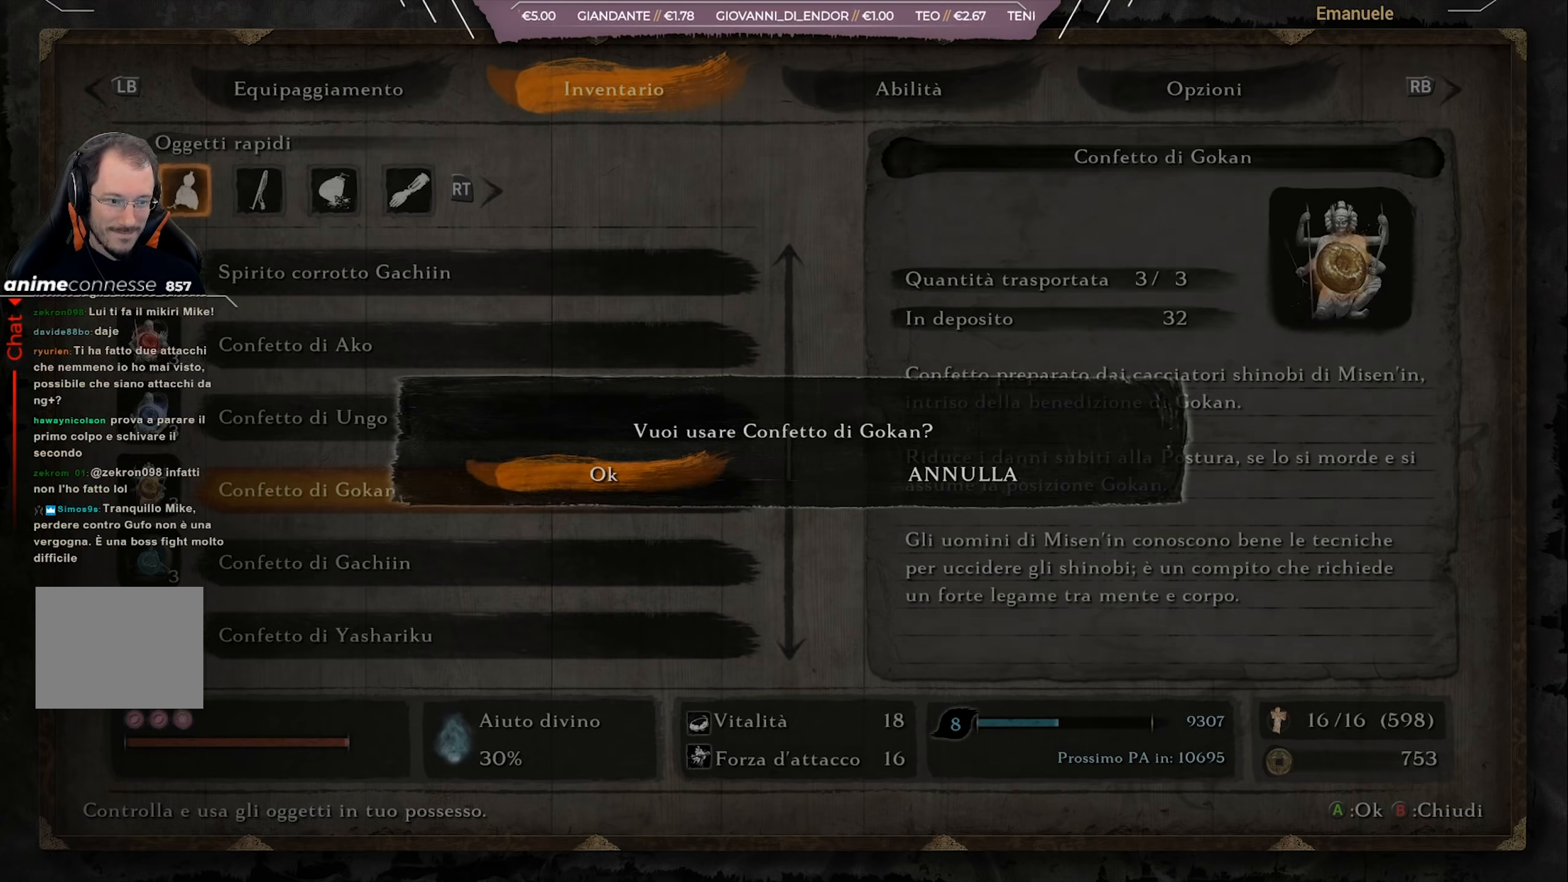
{"buttons": [], "left_stick": "center", "right_stick": "center", "events": [[150, "CROSS", "up"]]}
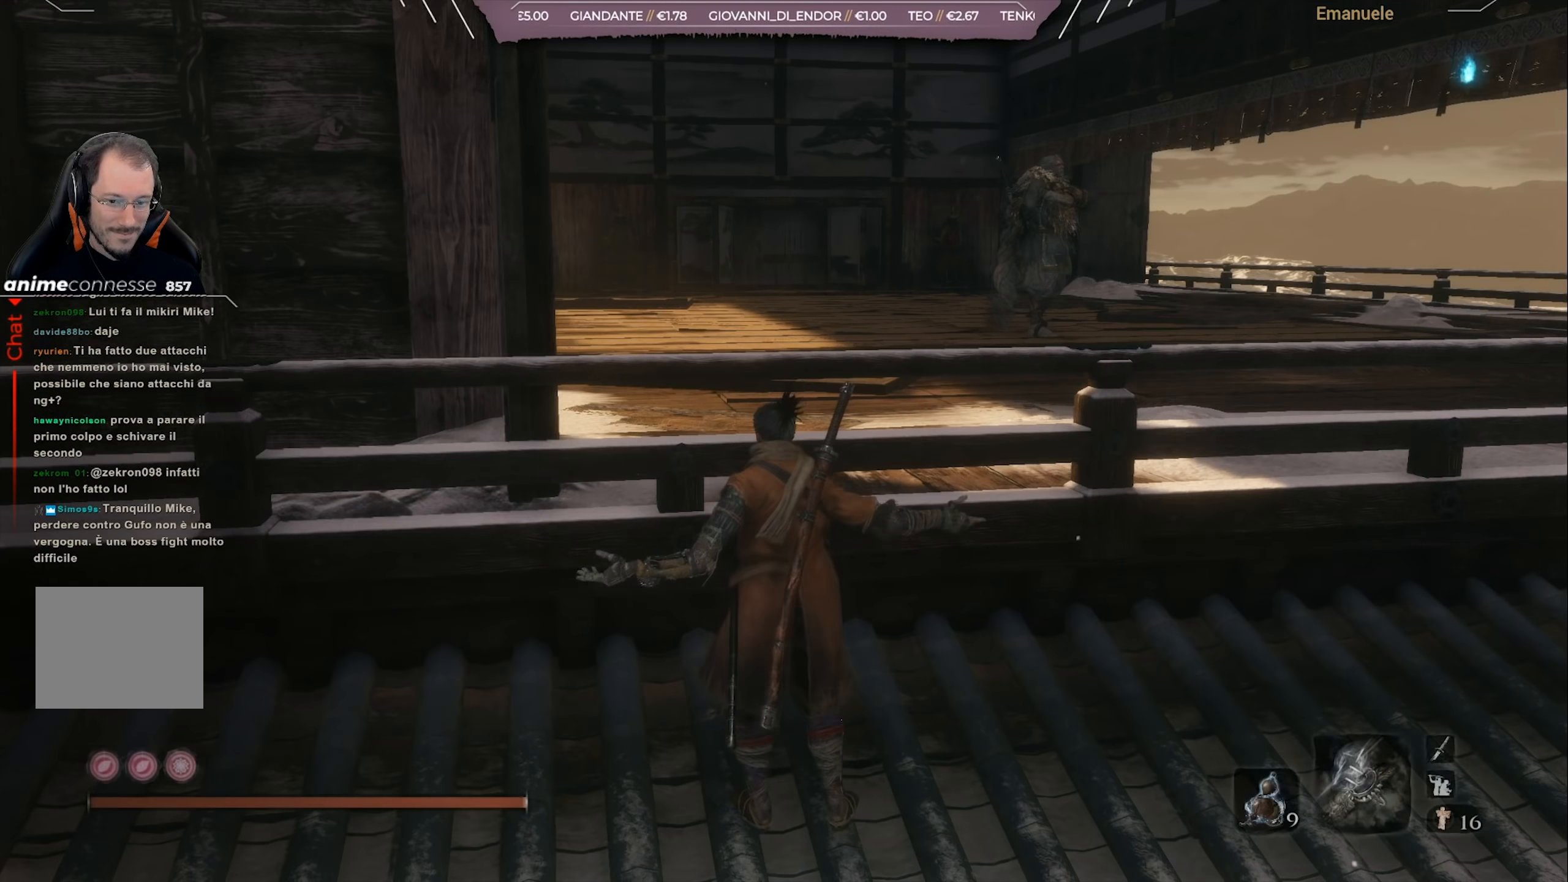
{"buttons": [], "left_stick": "center", "right_stick": "center", "events": []}
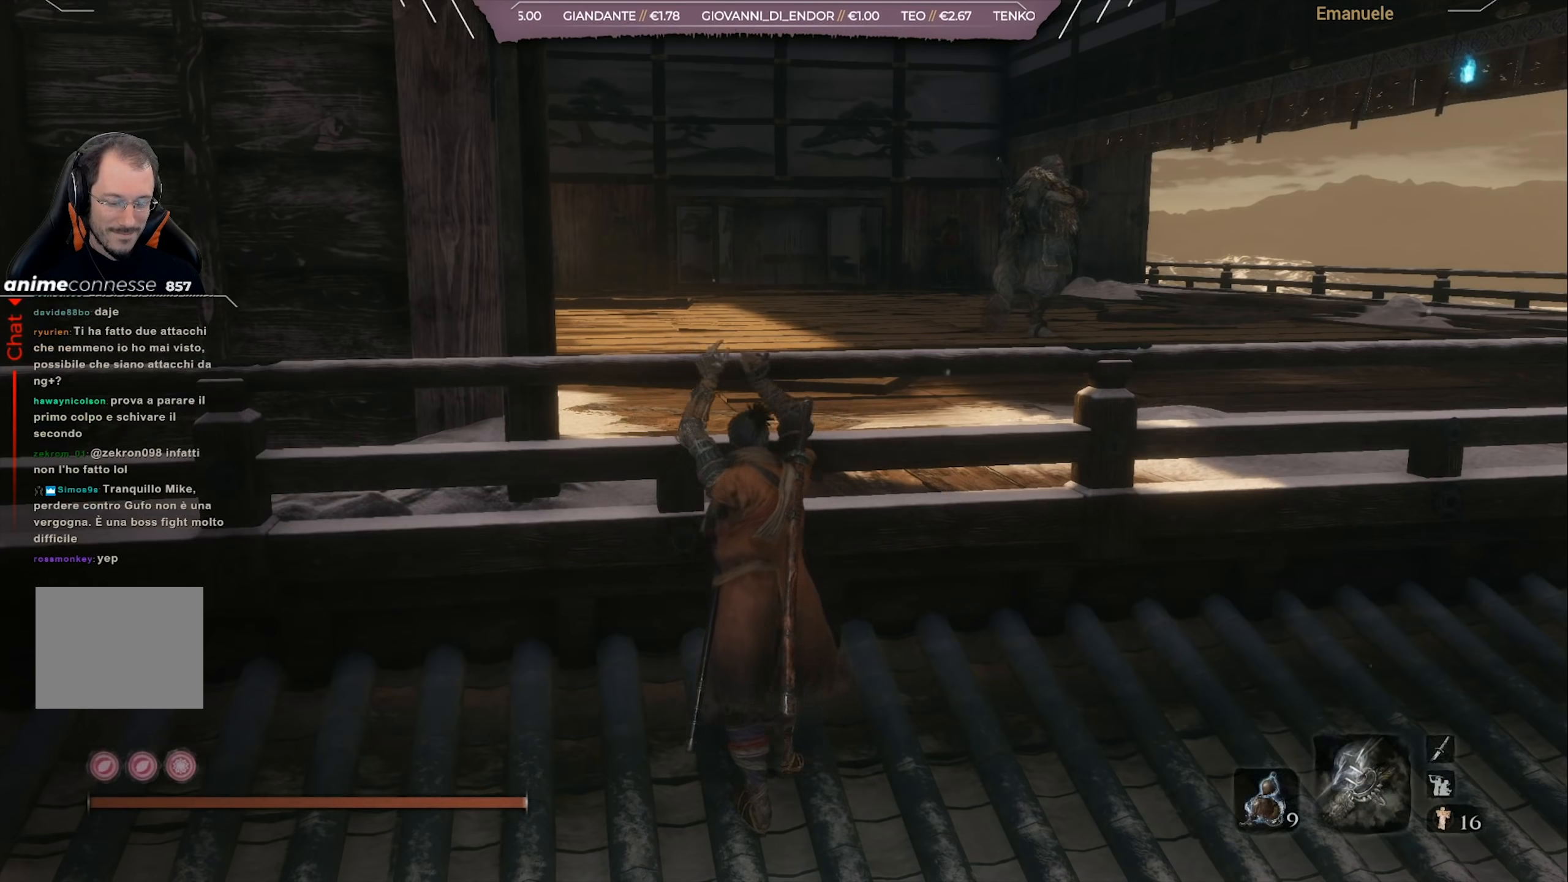
{"buttons": [], "left_stick": "center", "right_stick": "center", "events": []}
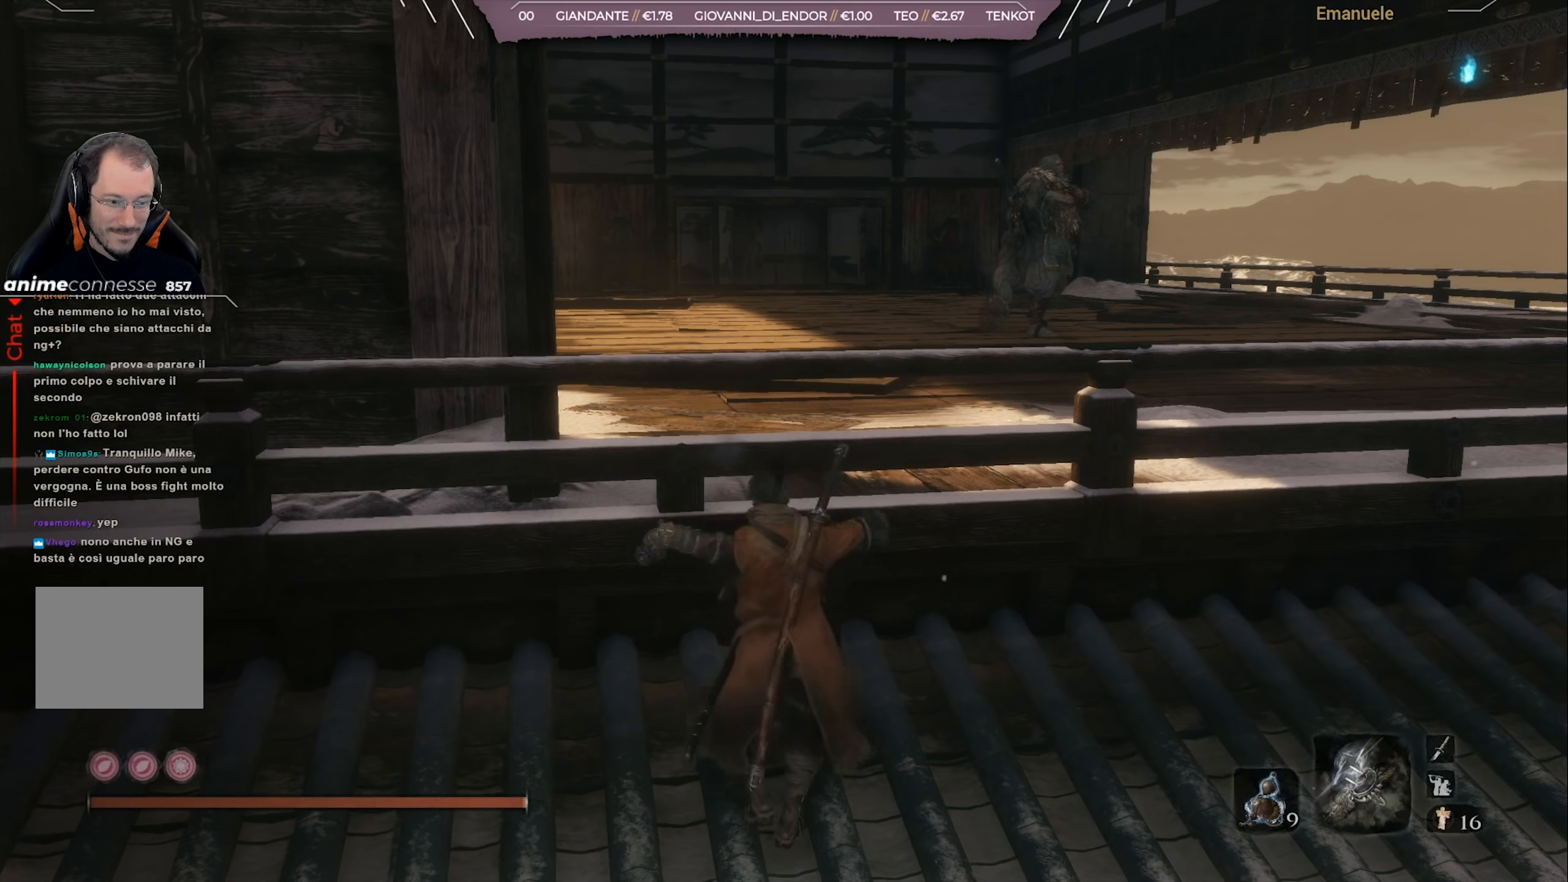
{"buttons": [], "left_stick": "center", "right_stick": "center", "events": []}
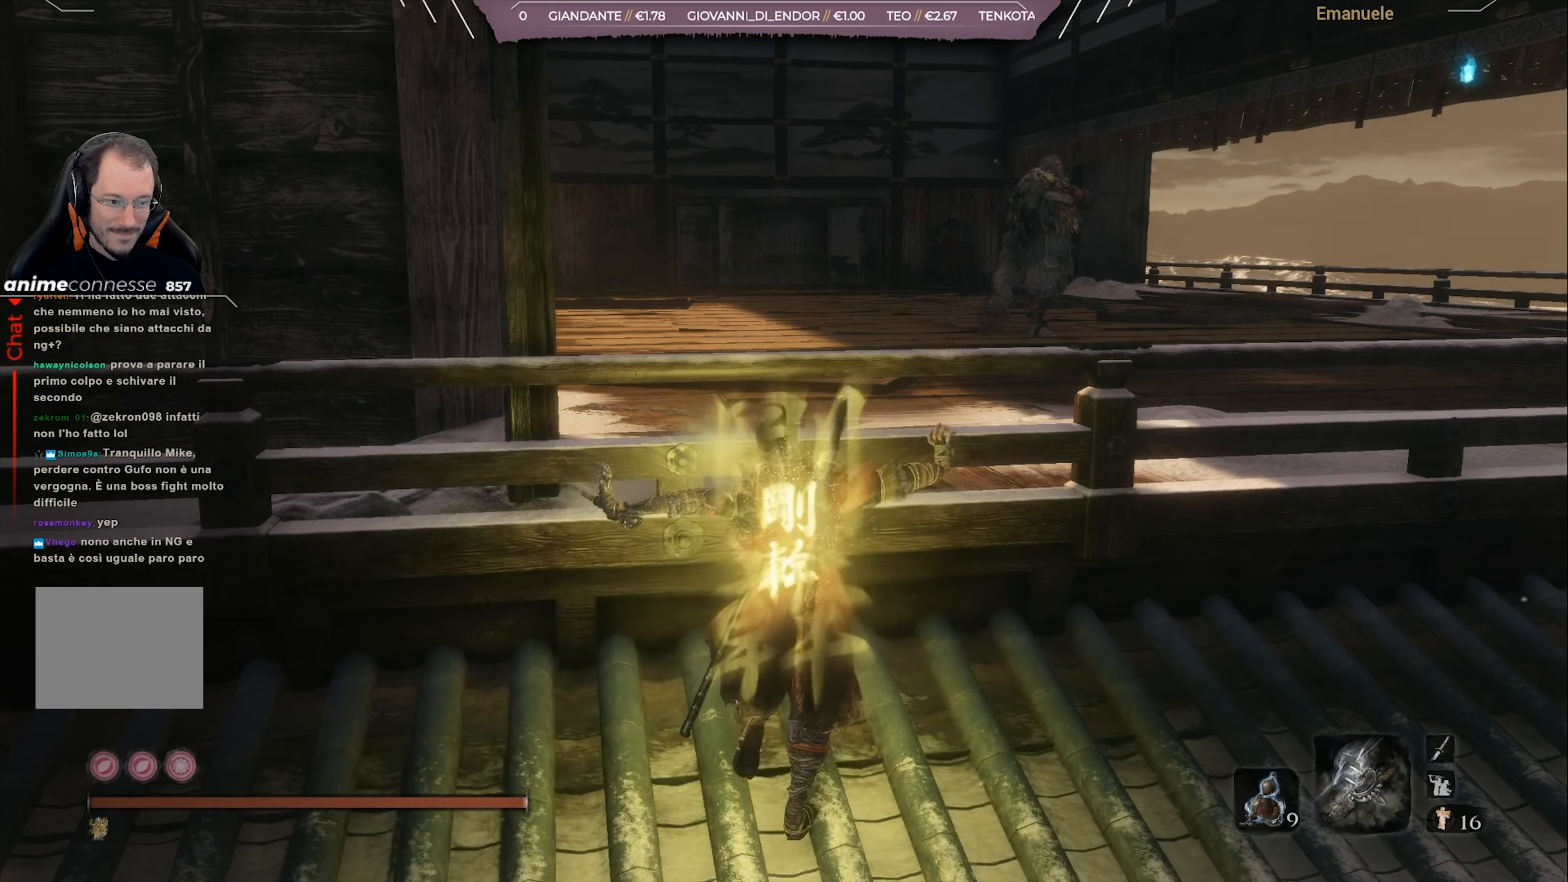
{"buttons": [], "left_stick": "center", "right_stick": "center", "events": []}
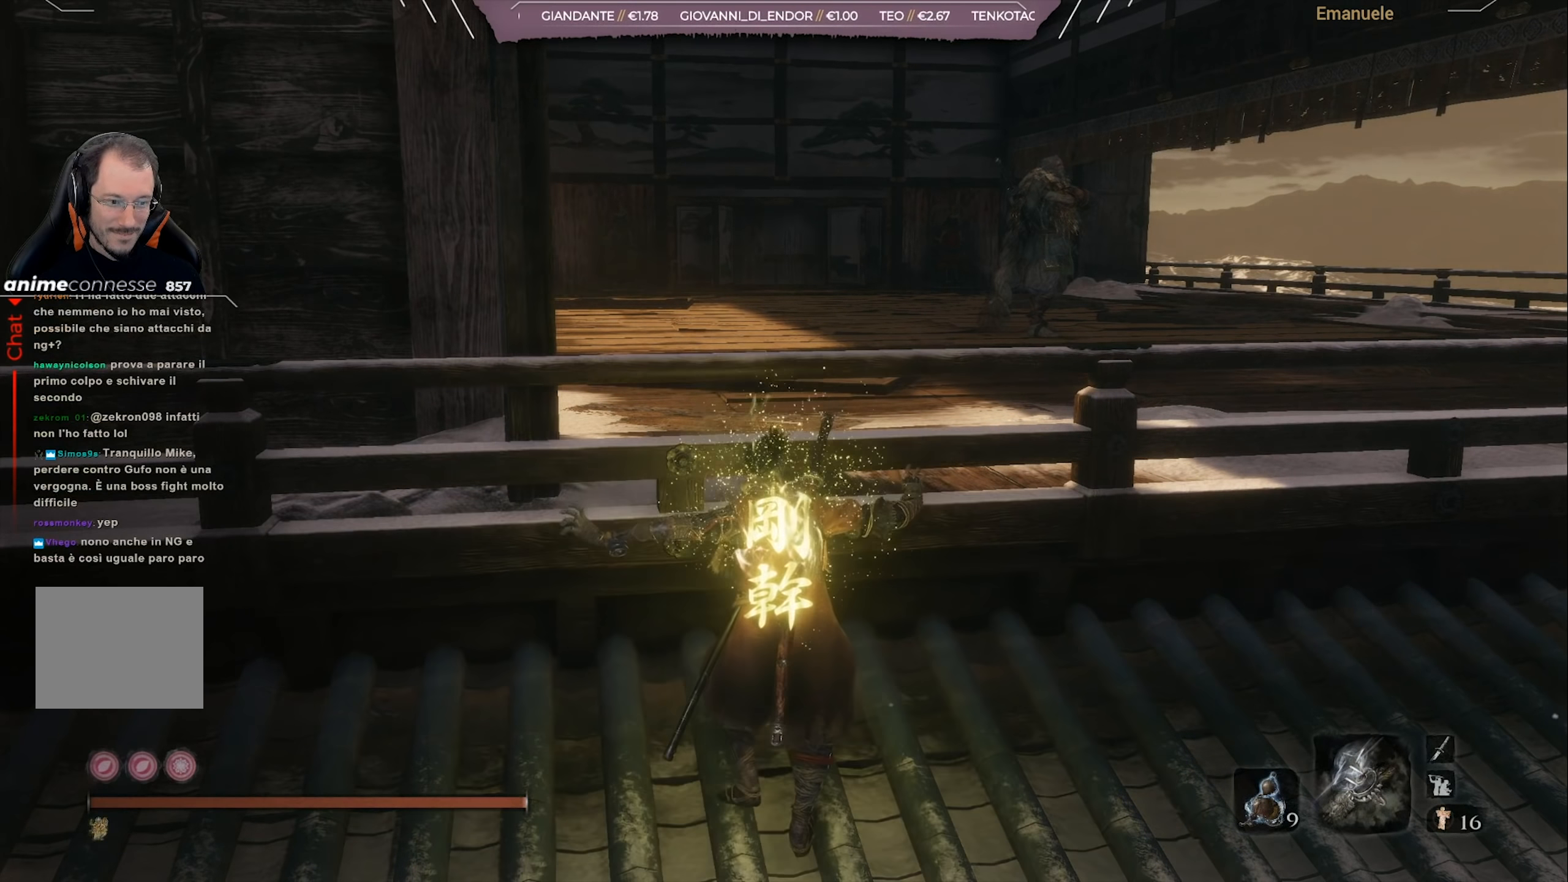
{"buttons": [], "left_stick": "center", "right_stick": "center", "events": []}
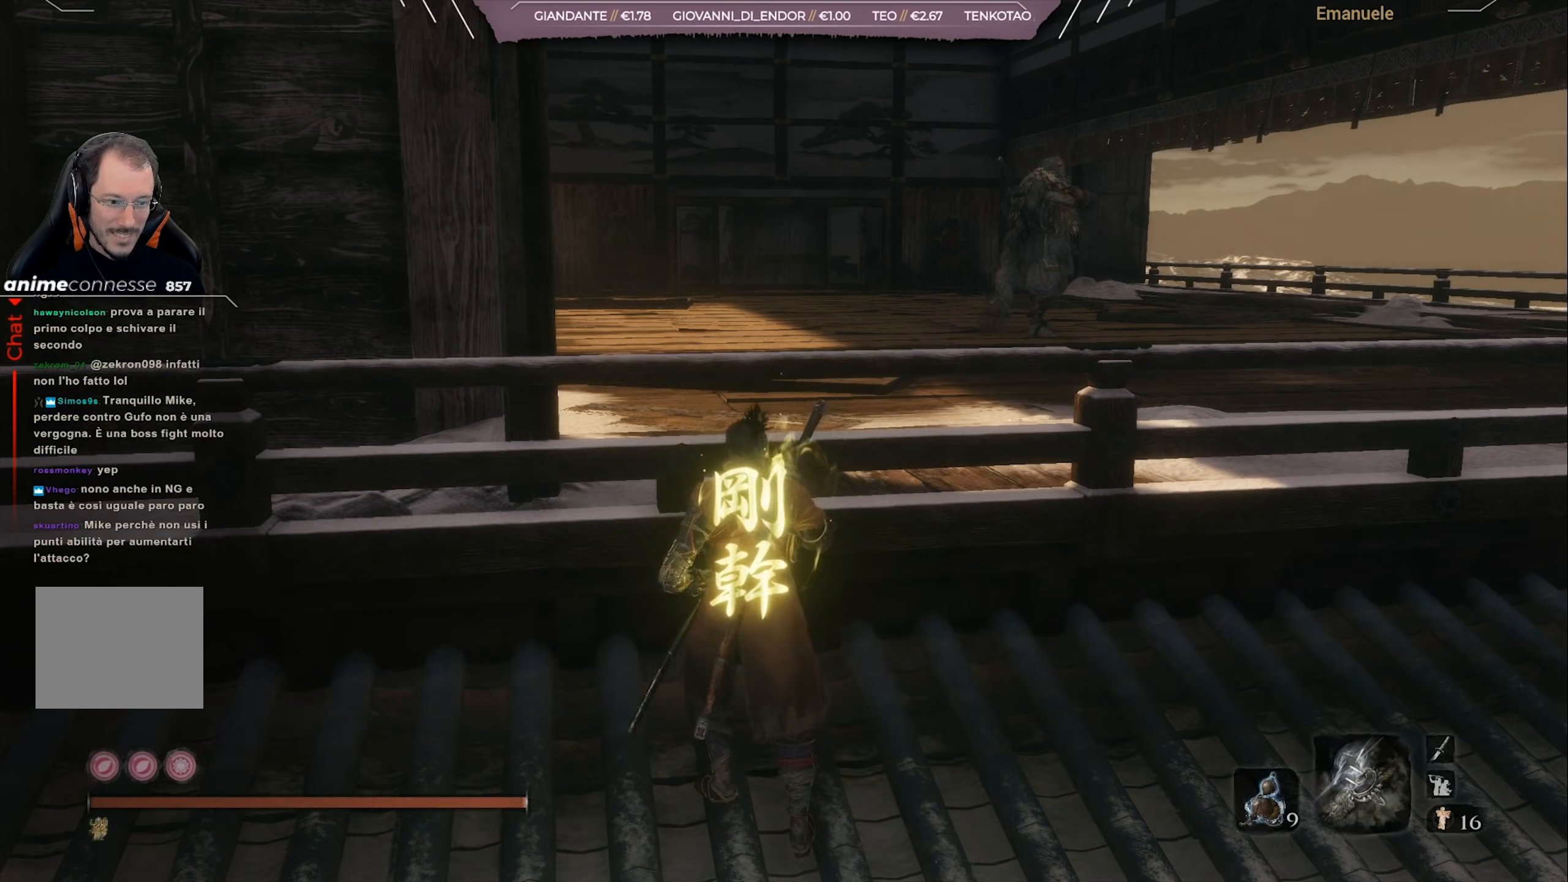
{"buttons": [], "left_stick": "center", "right_stick": "center", "events": [[150, "left_stick", "up-right"], [217, "left_stick", "up"], [317, "left_stick", "center"]]}
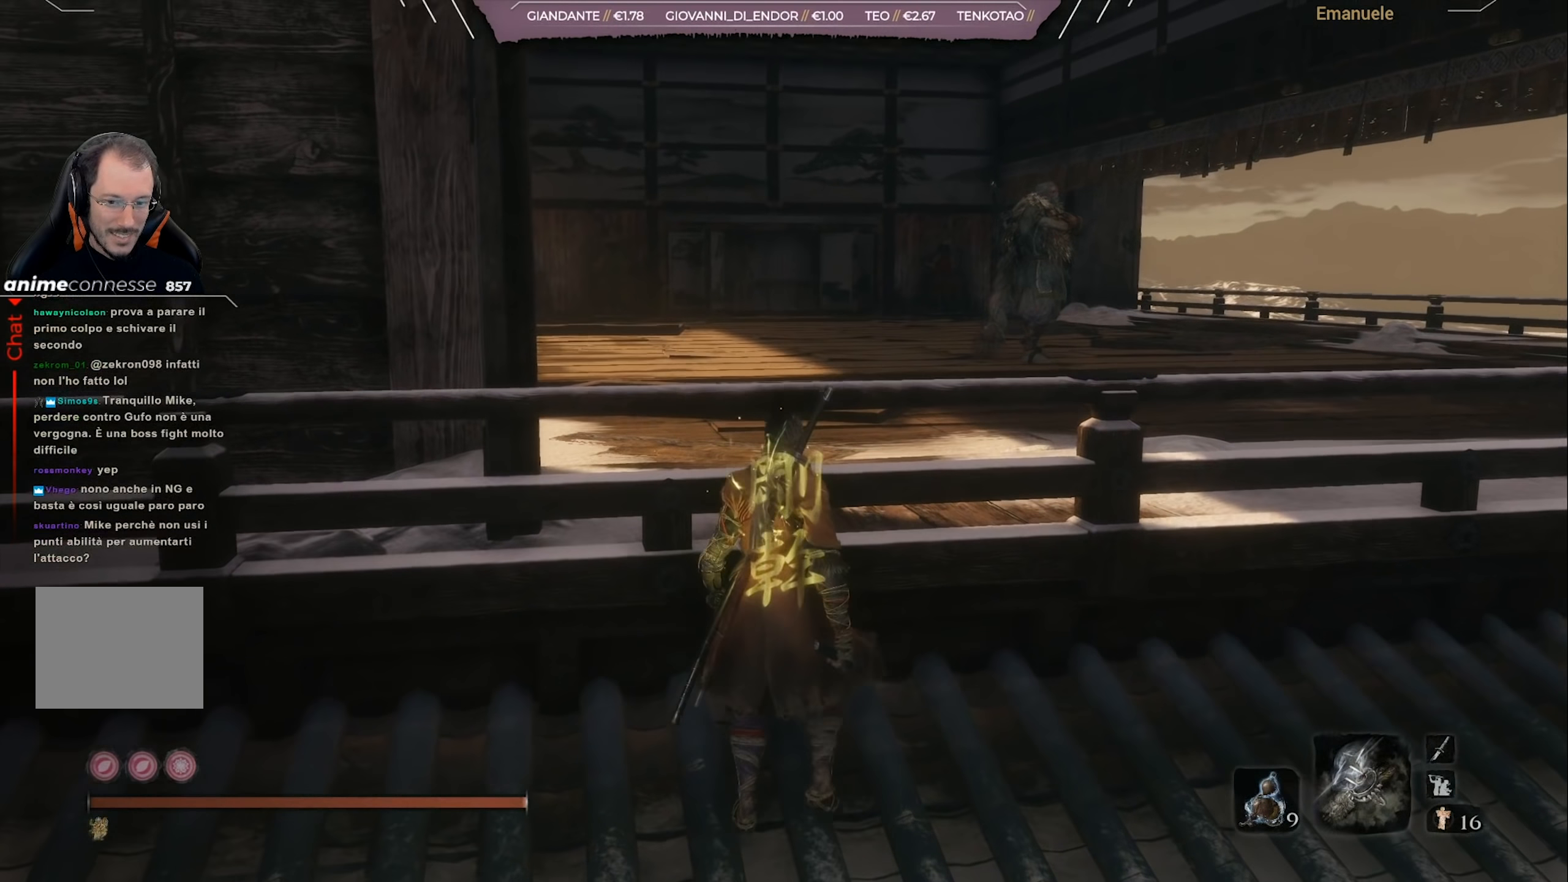
{"buttons": ["START"], "left_stick": "center", "right_stick": "center", "events": [[384, "START", "down"]]}
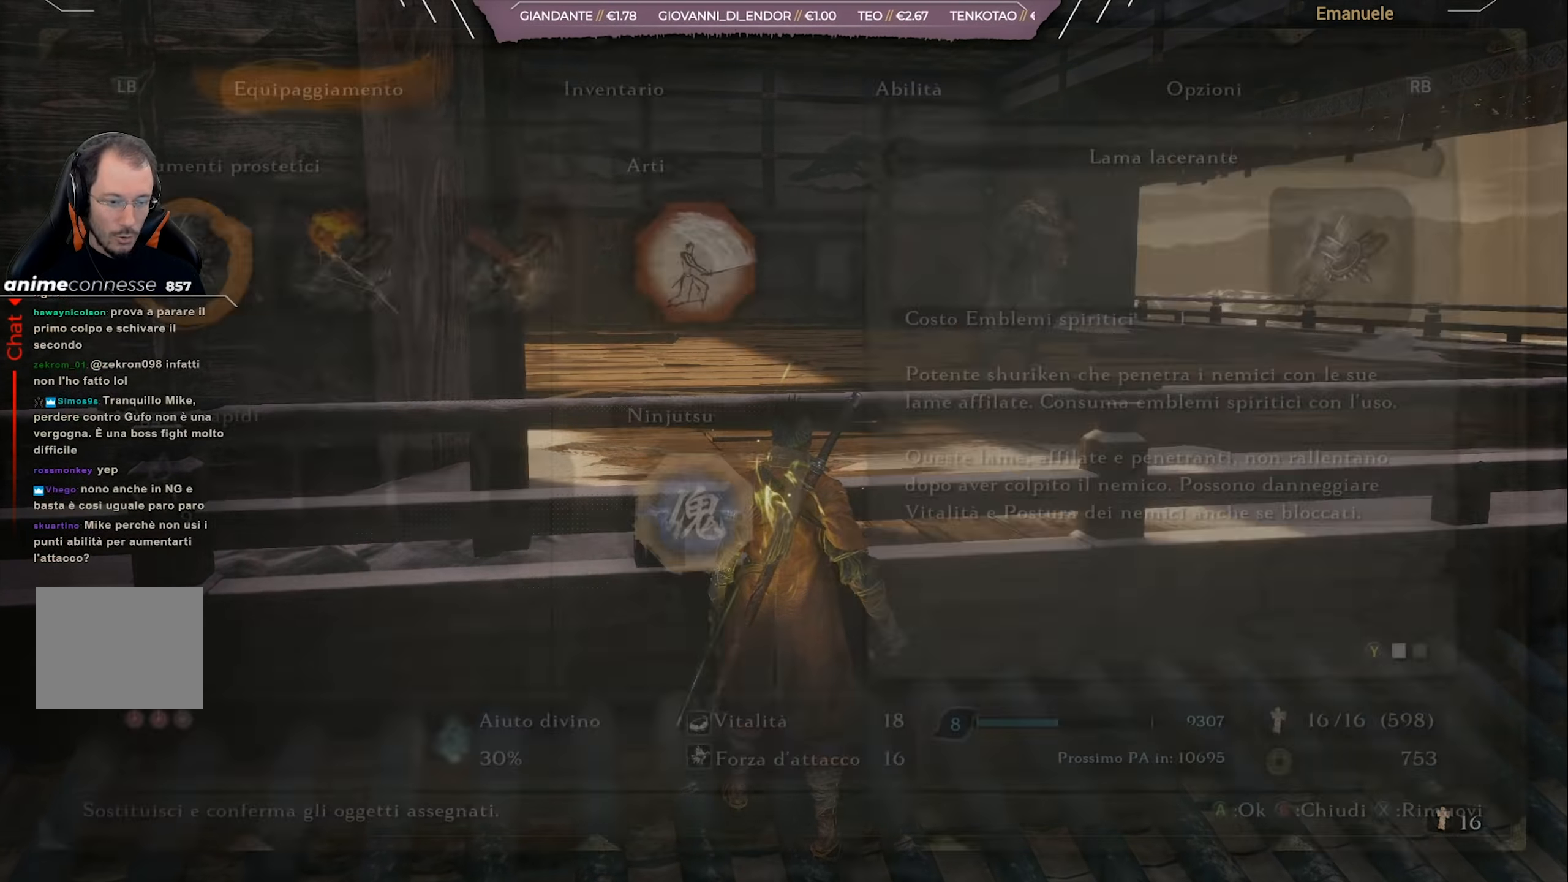
{"buttons": [], "left_stick": "center", "right_stick": "center", "events": [[50, "START", "up"]]}